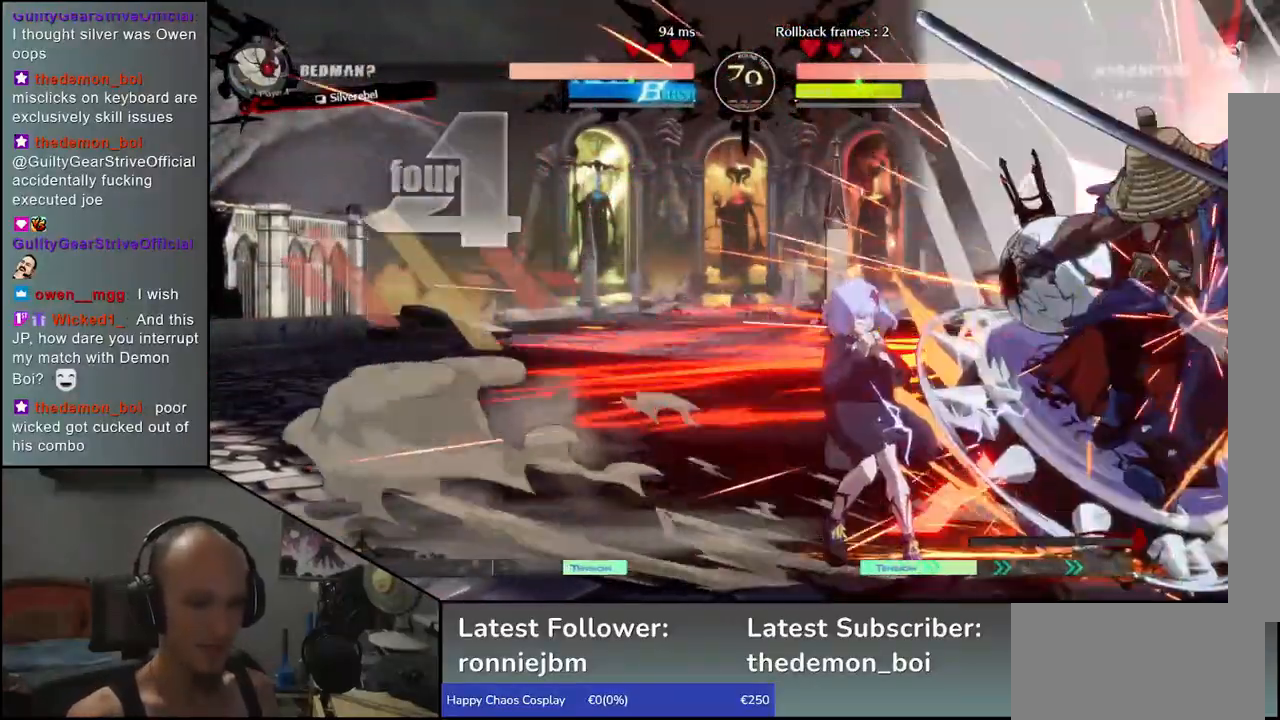
Gameplay with a controller (arcade stick); each line is a JSON object with the inputs held at the frame after it. "events" lists button and stick changes between this image and that frame as [ms after this image, input, new state], when the widget could be followed in between. Not read: L3 R3.
{"buttons": [], "left_stick": "down-right", "events": []}
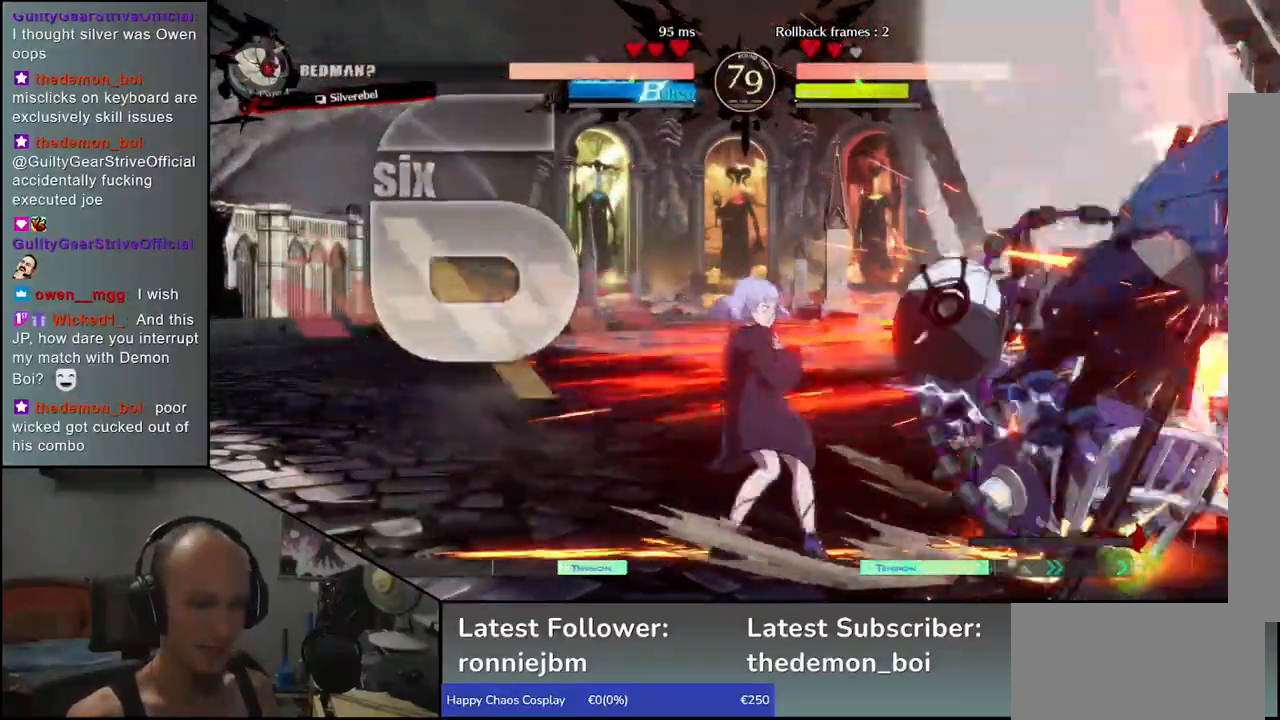
{"buttons": [], "left_stick": "down-right", "events": []}
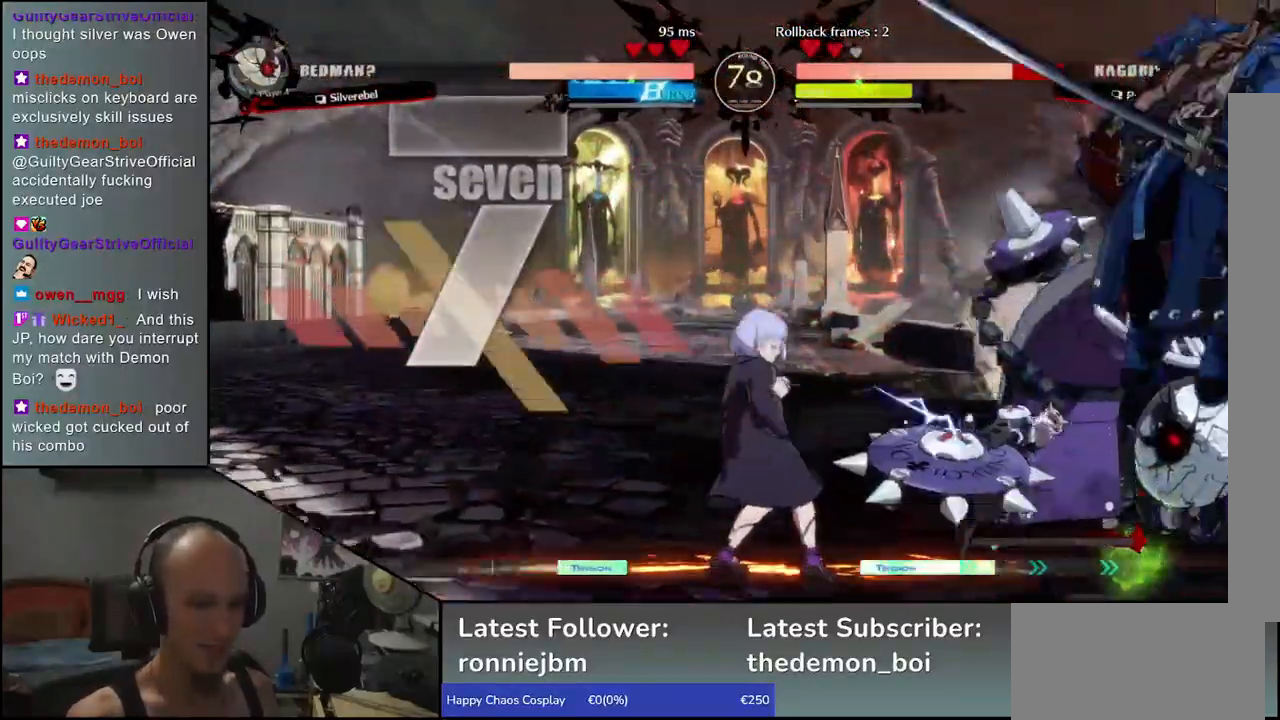
{"buttons": [], "left_stick": "down-right", "events": []}
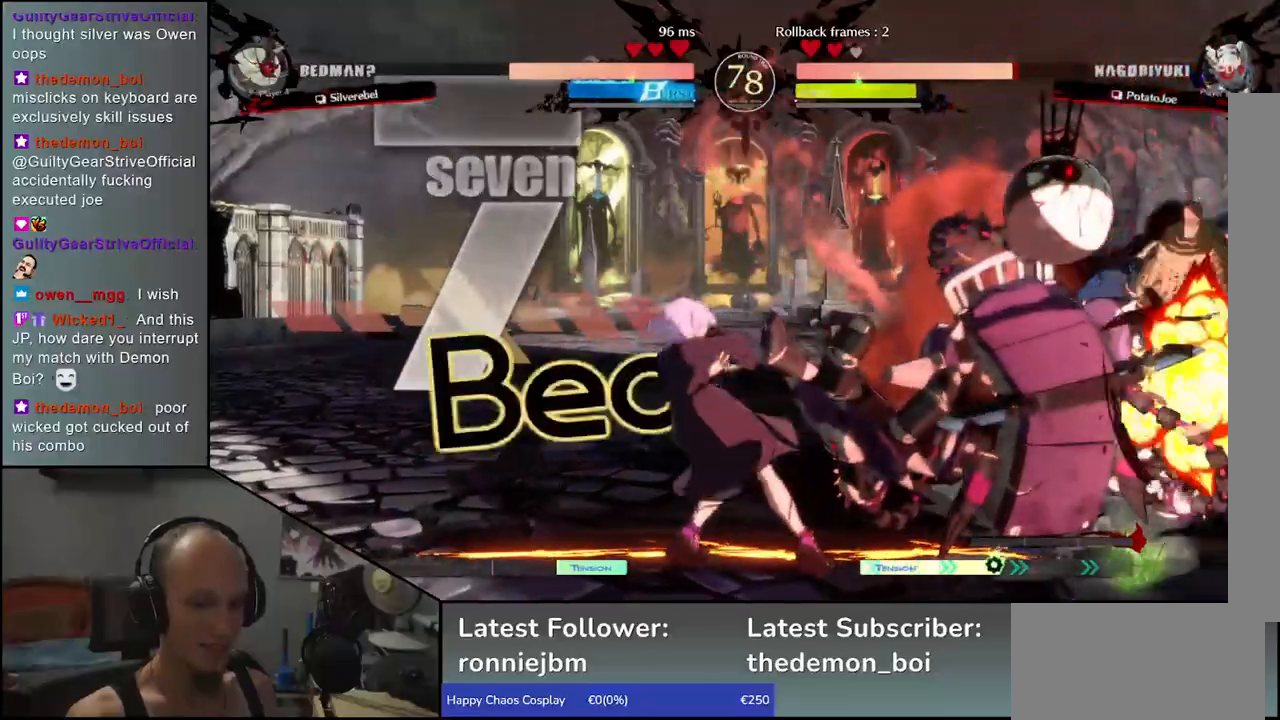
{"buttons": [], "left_stick": "down-right", "events": []}
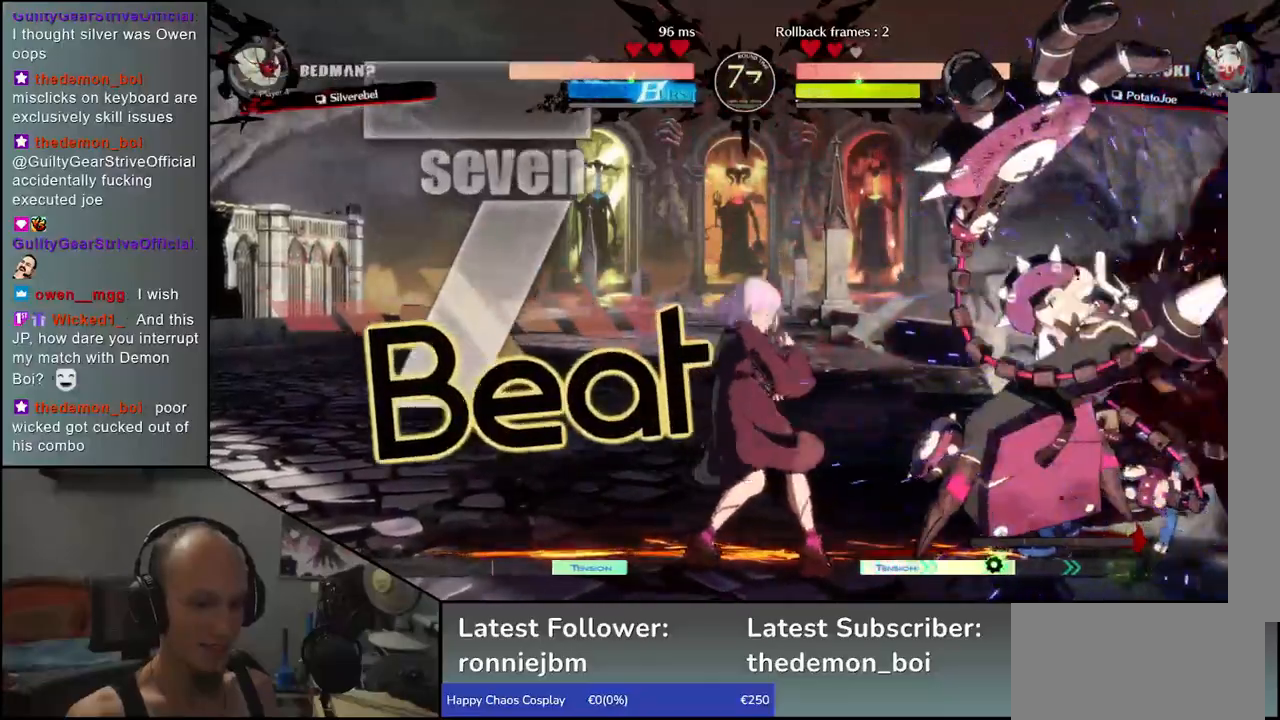
{"buttons": [], "left_stick": "down-right", "events": []}
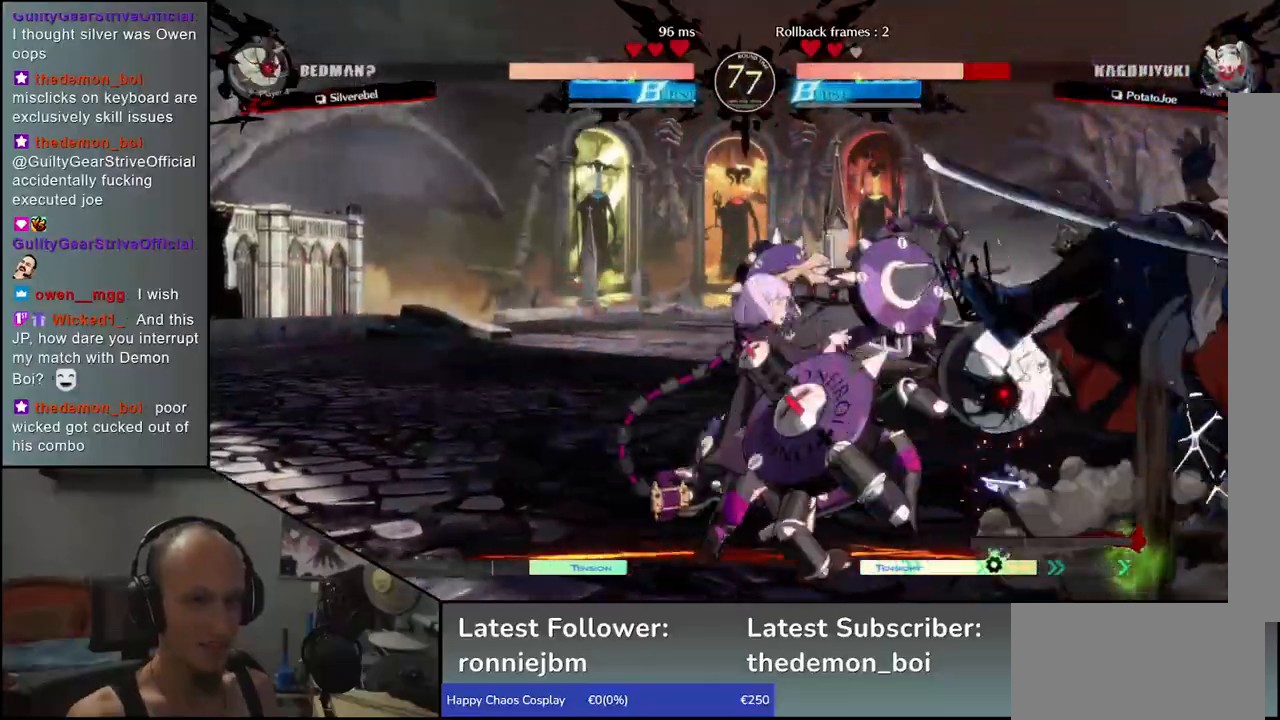
{"buttons": [], "left_stick": "down-right", "events": []}
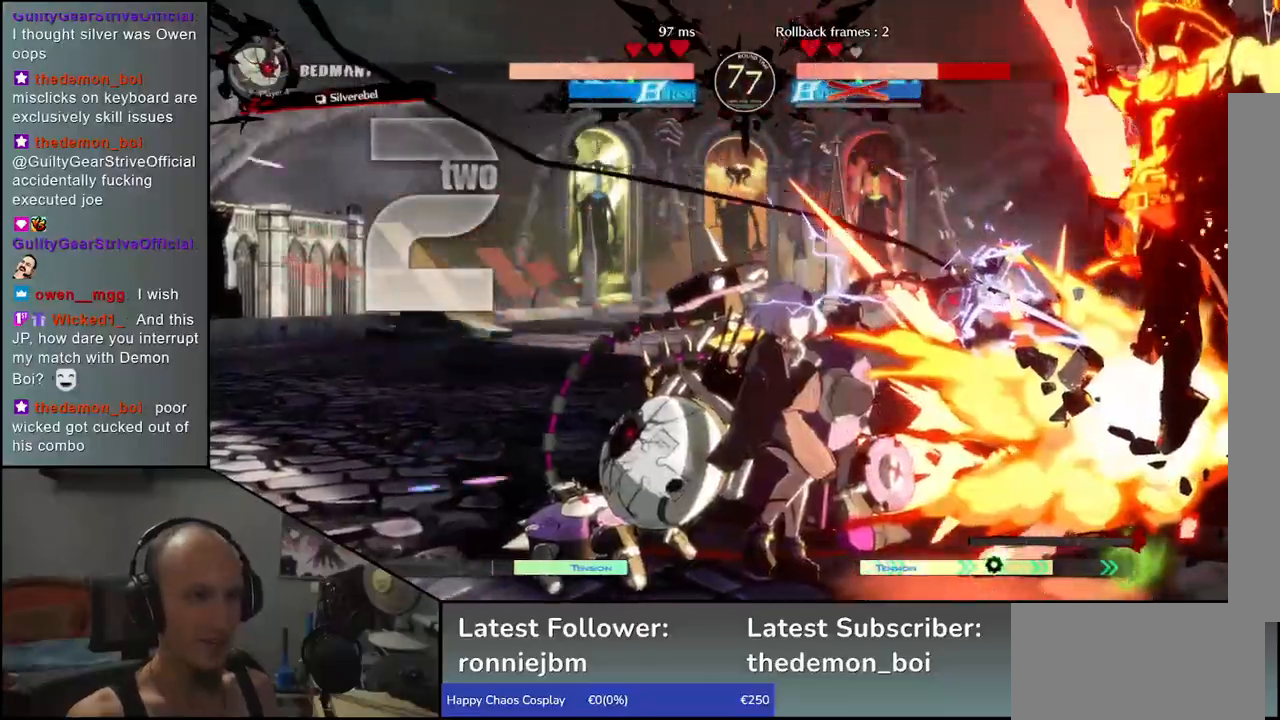
{"buttons": [], "left_stick": "down-right", "events": []}
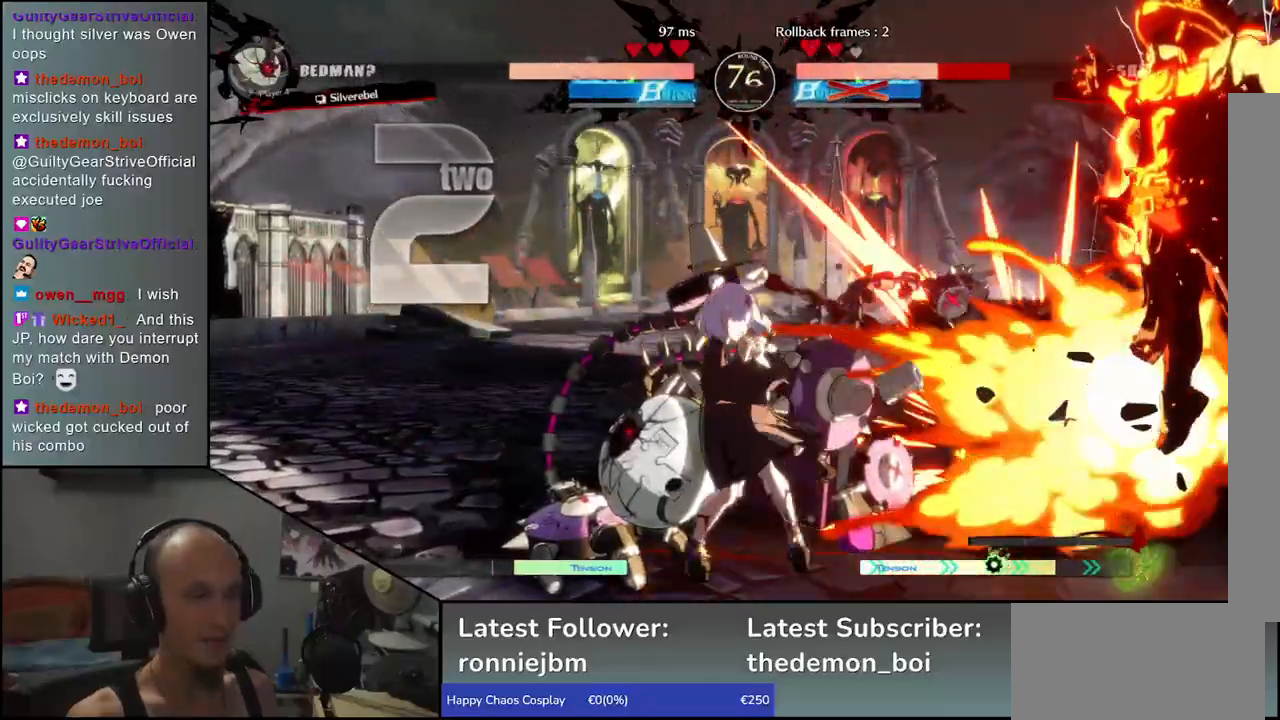
{"buttons": [], "left_stick": "down-right", "events": [[183, "SQUARE", "down"], [183, "TRIANGLE", "down"], [300, "SQUARE", "up"], [300, "TRIANGLE", "up"]]}
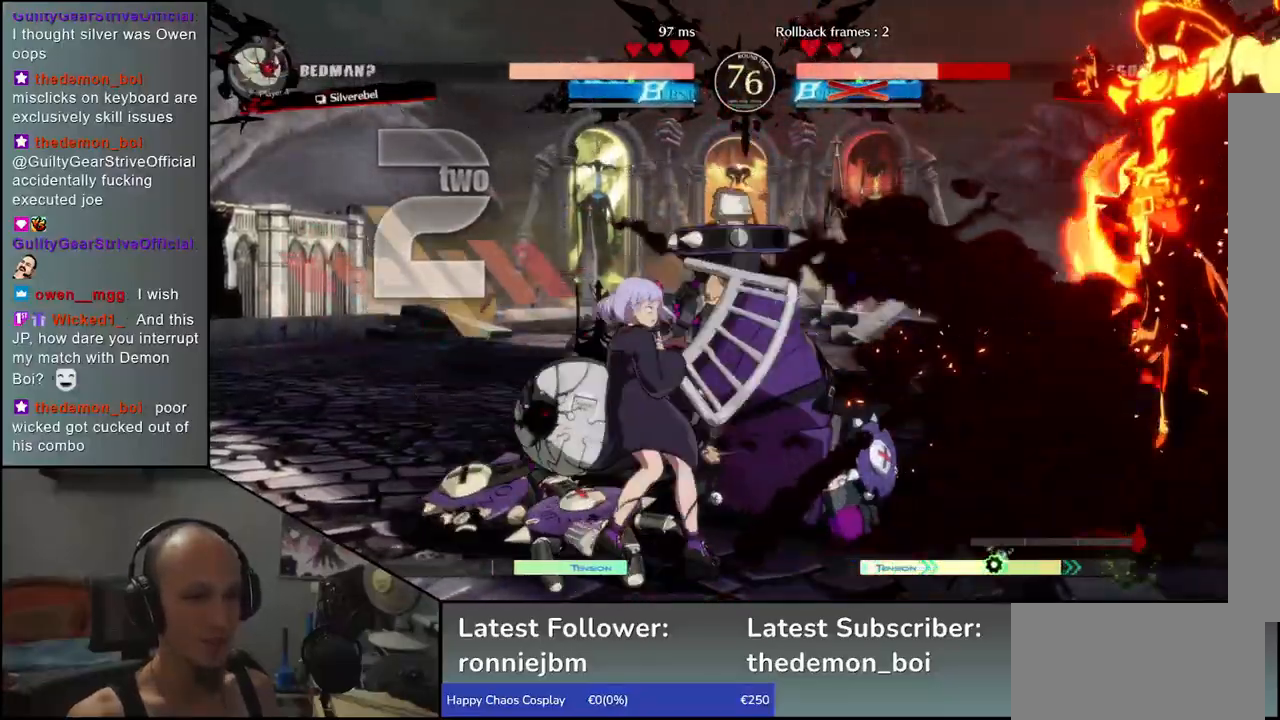
{"buttons": [], "left_stick": "down-right", "events": []}
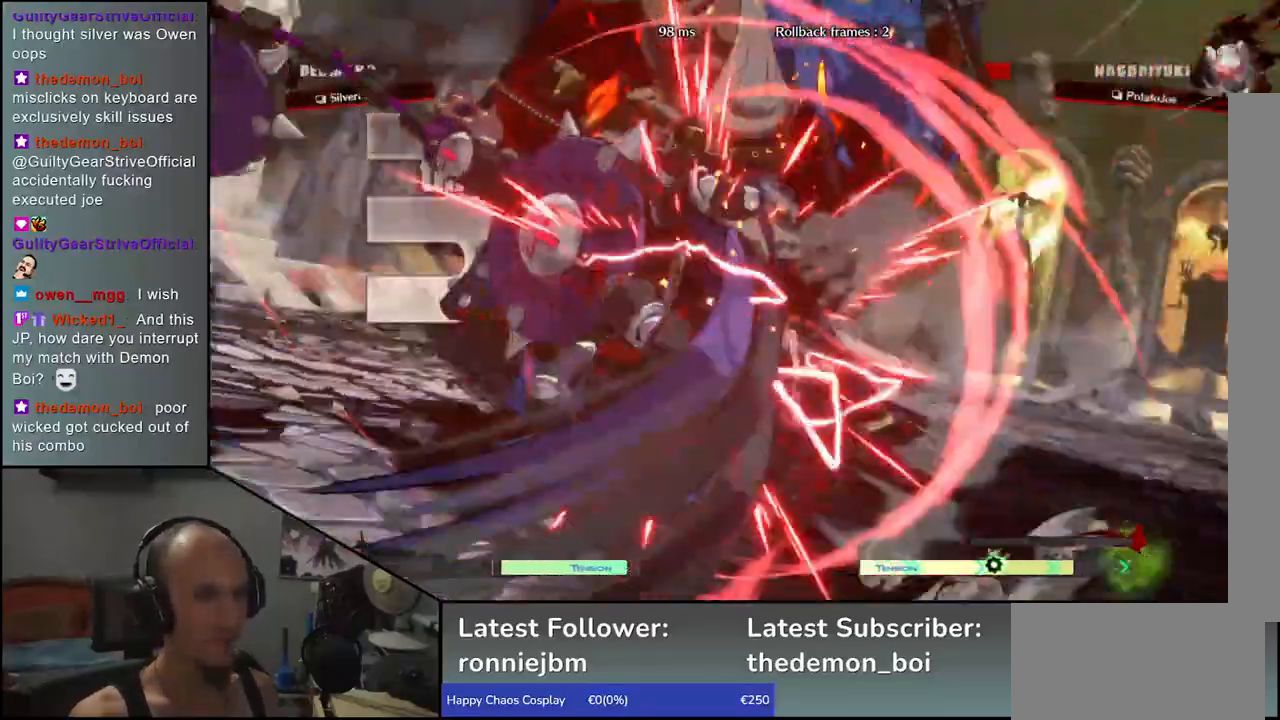
{"buttons": [], "left_stick": "center", "events": [[100, "left_stick", "center"]]}
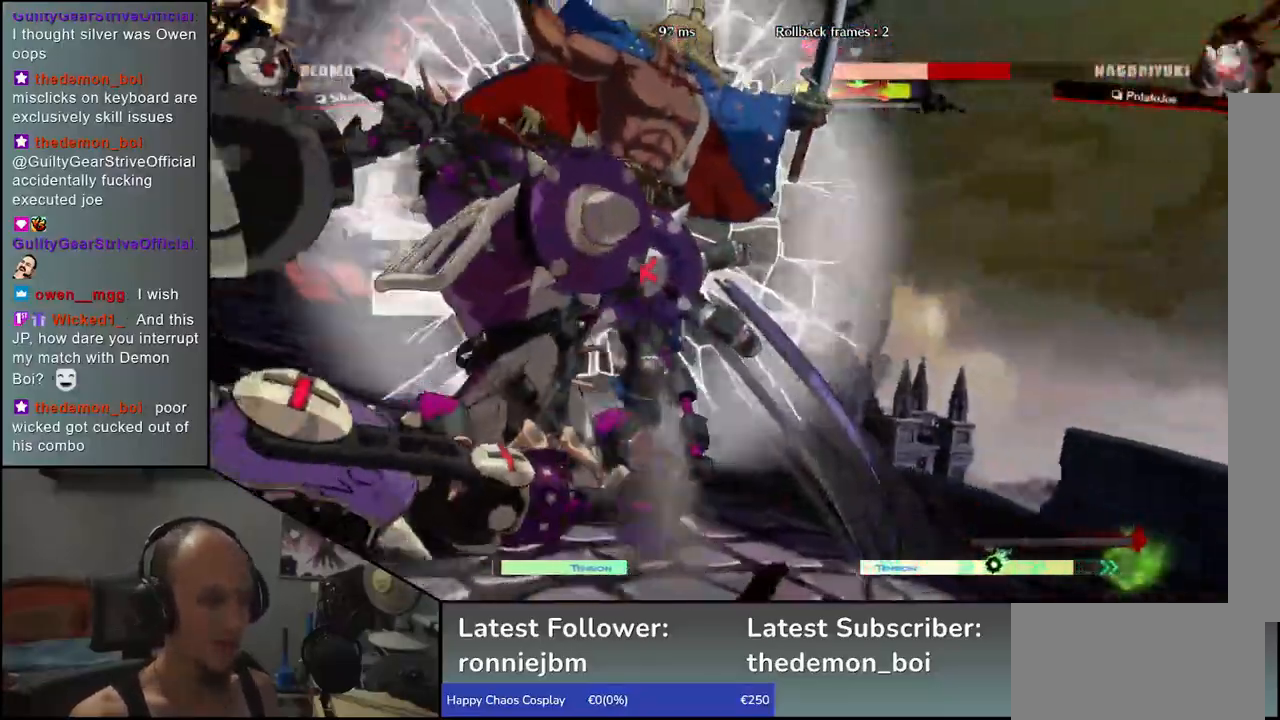
{"buttons": [], "left_stick": "center", "events": []}
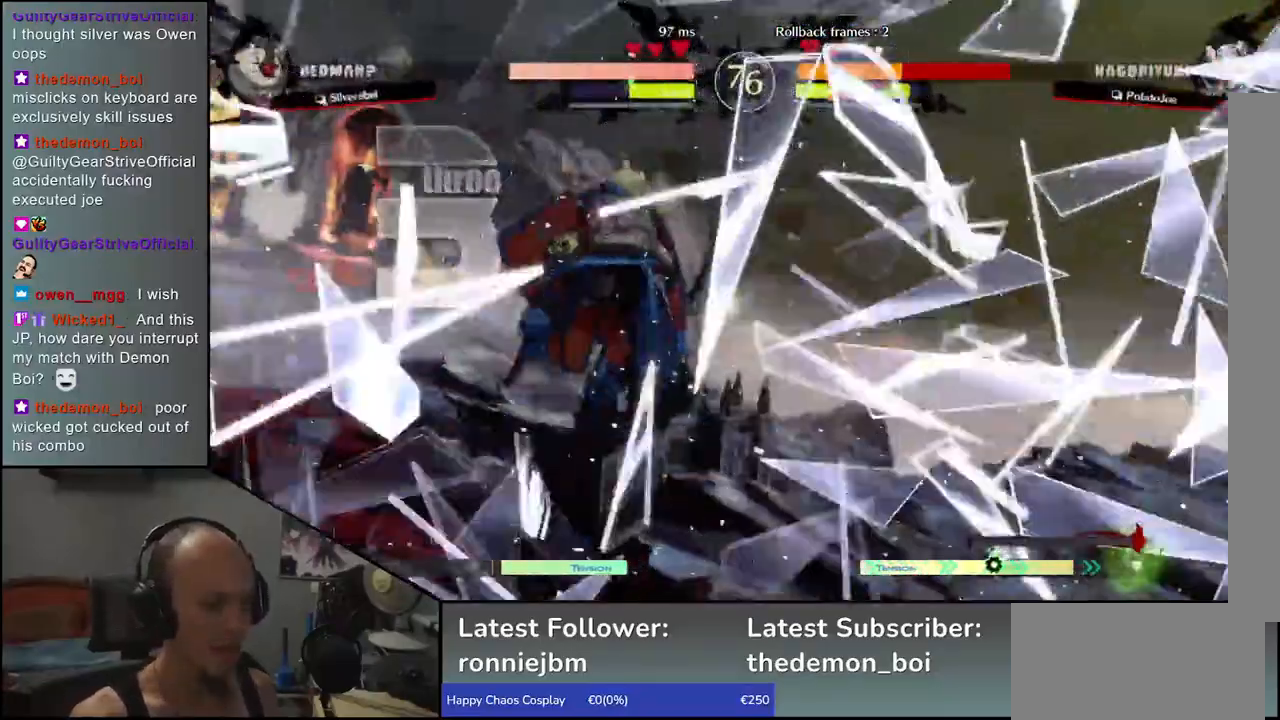
{"buttons": [], "left_stick": "center", "events": []}
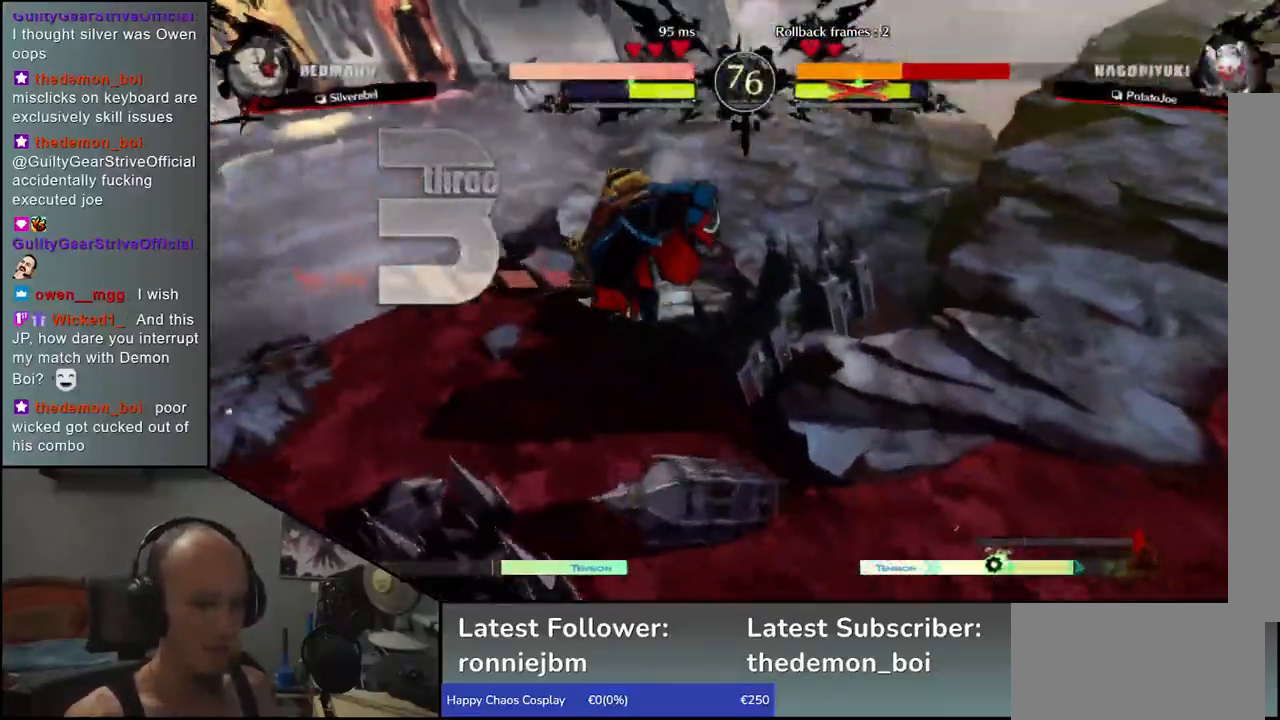
{"buttons": [], "left_stick": "right", "events": [[400, "left_stick", "right"]]}
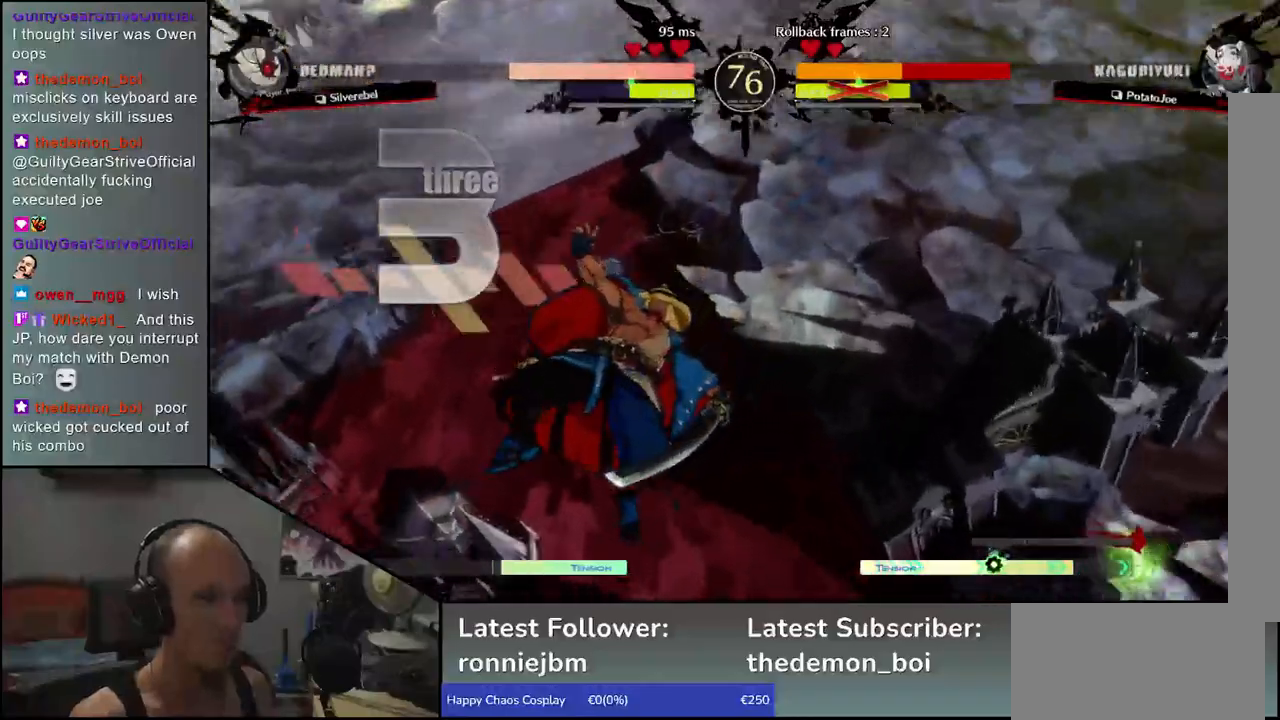
{"buttons": ["CIRCLE"], "left_stick": "right", "events": [[433, "CIRCLE", "down"]]}
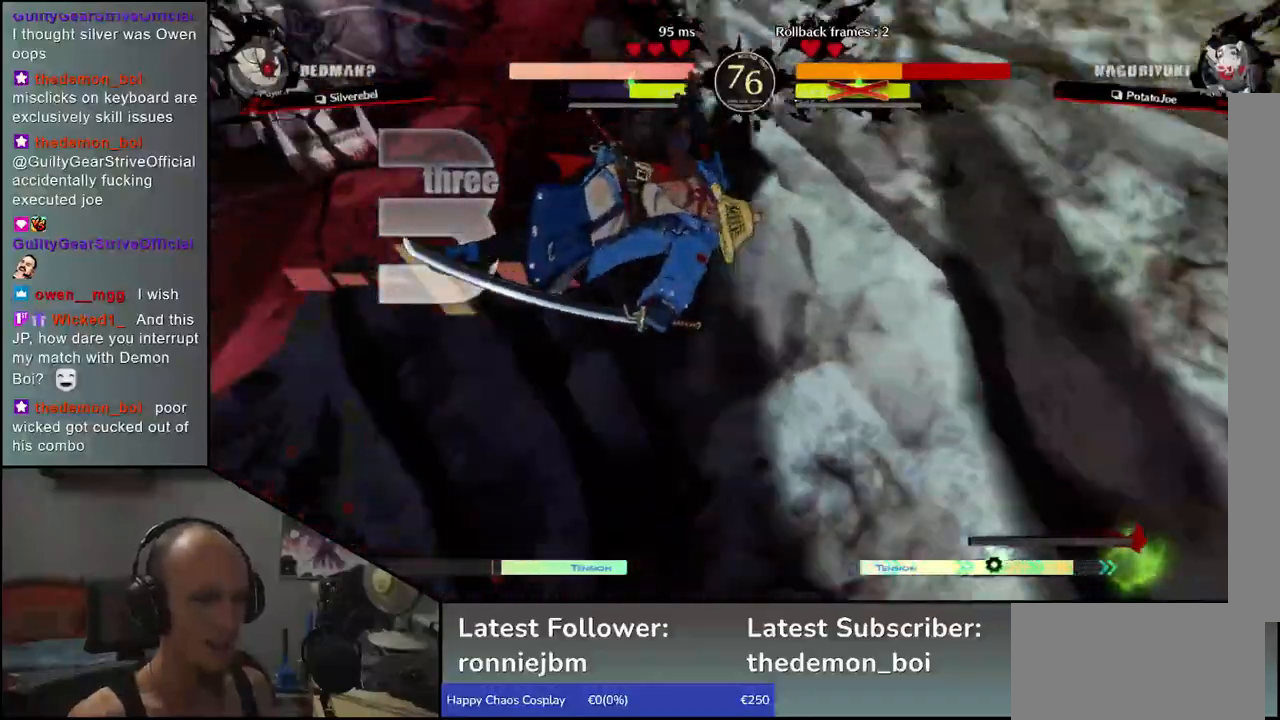
{"buttons": [], "left_stick": "right", "events": [[50, "CIRCLE", "up"]]}
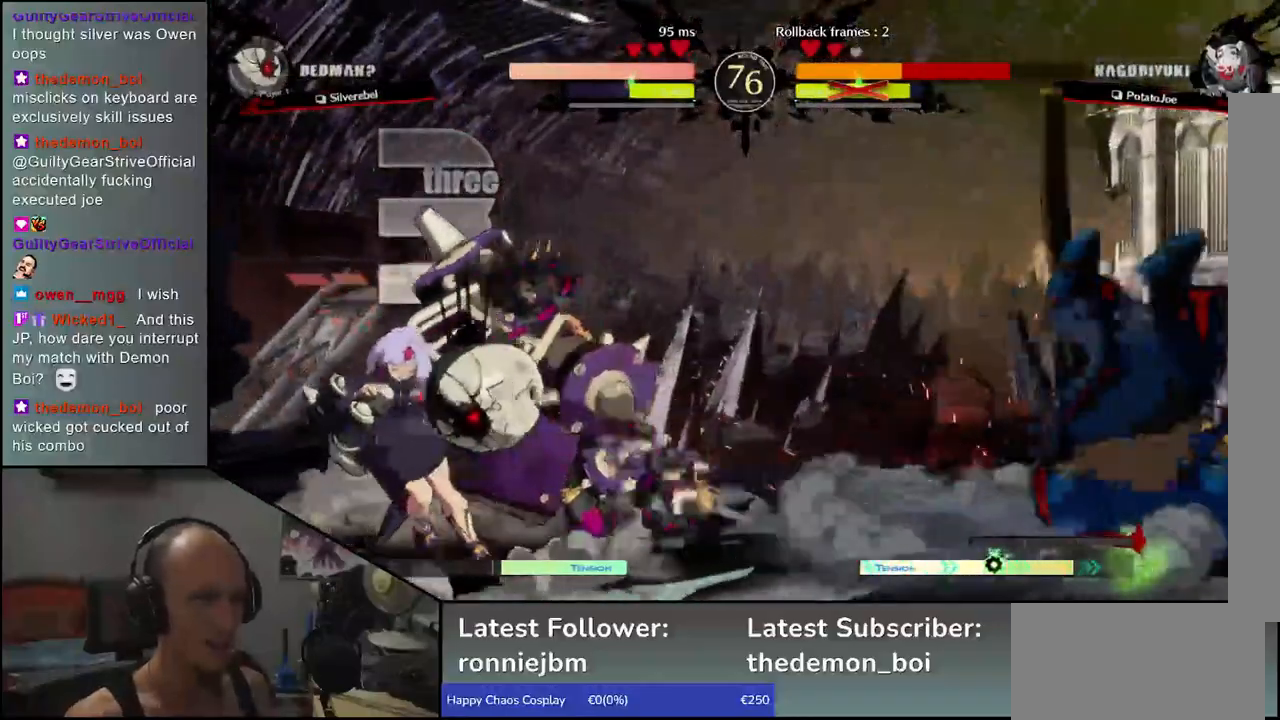
{"buttons": [], "left_stick": "right", "events": []}
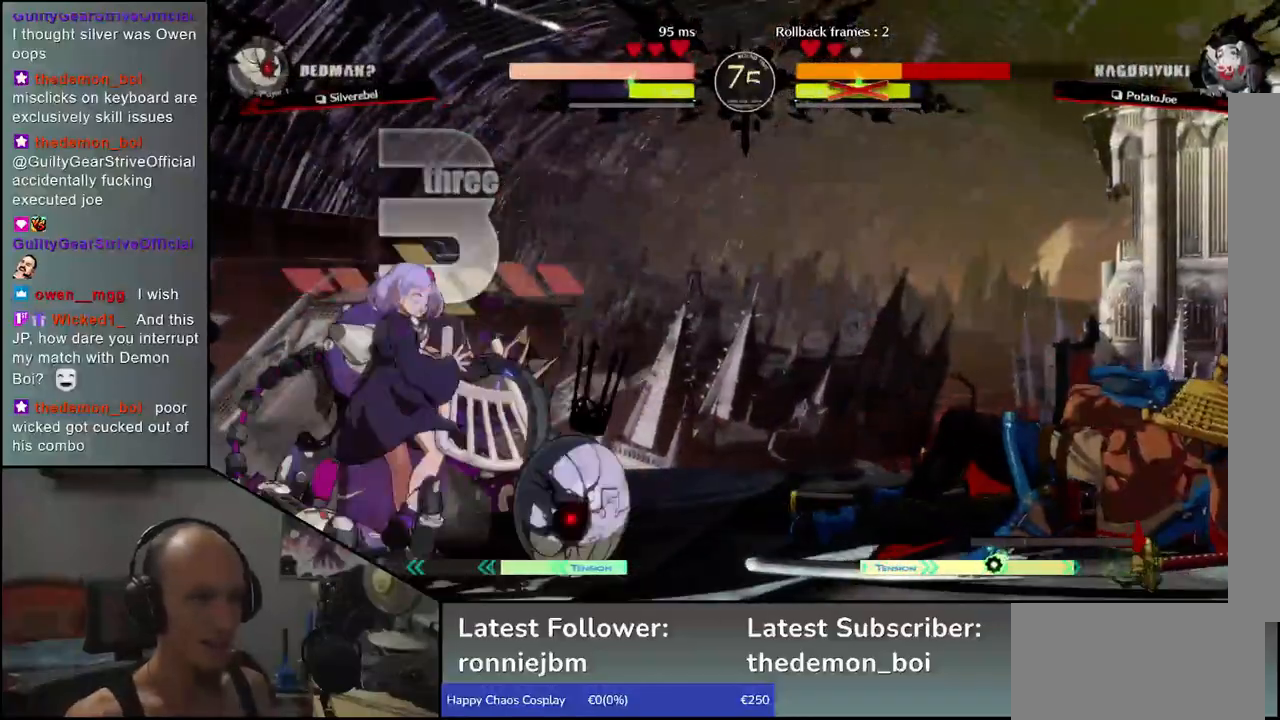
{"buttons": [], "left_stick": "right", "events": [[250, "left_stick", "down-right"], [383, "left_stick", "right"]]}
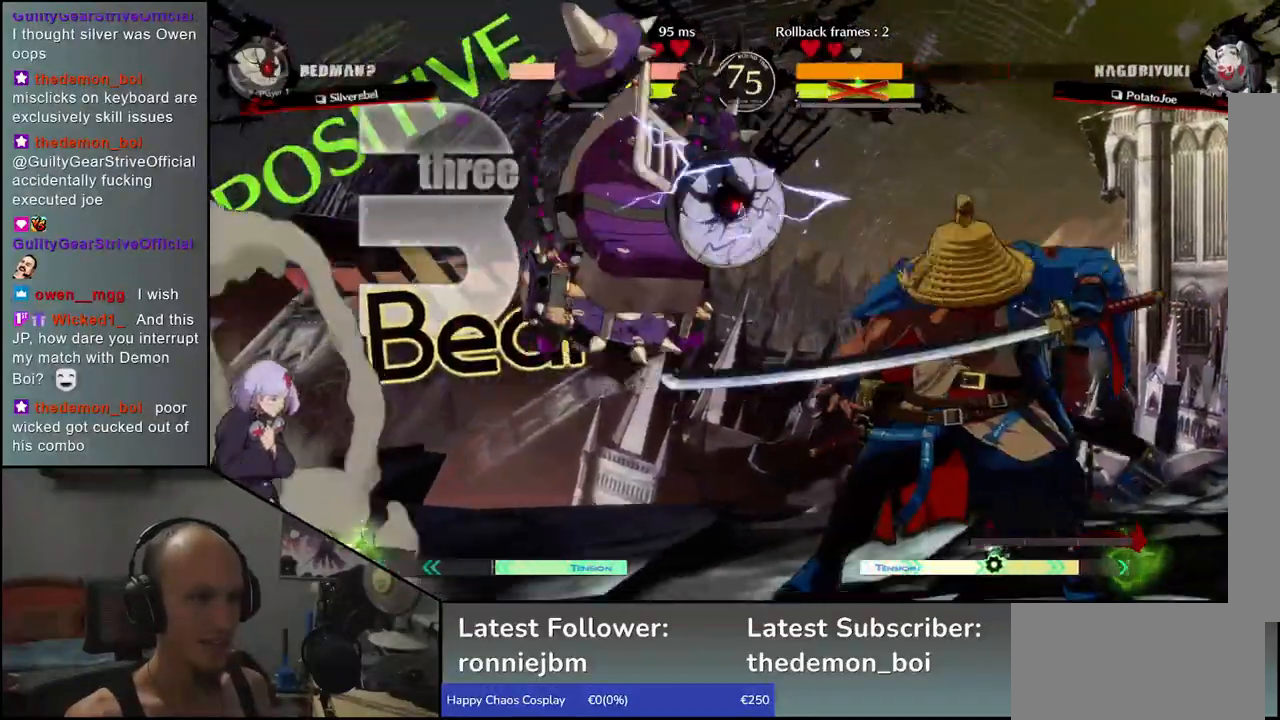
{"buttons": [], "left_stick": "down-right", "events": [[417, "left_stick", "down-right"]]}
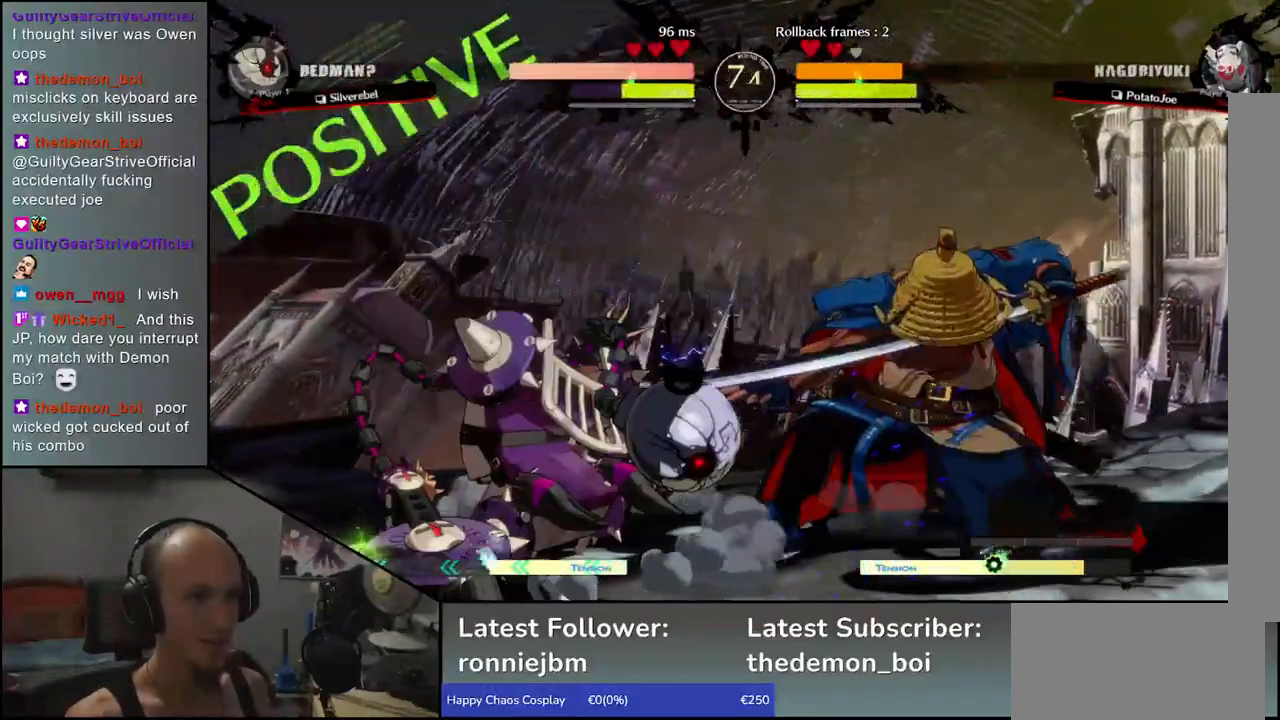
{"buttons": [], "left_stick": "down-right", "events": [[267, "L1", "down"], [267, "R1", "down"], [267, "TRIANGLE", "down"], [433, "L1", "up"], [433, "R1", "up"], [433, "TRIANGLE", "up"]]}
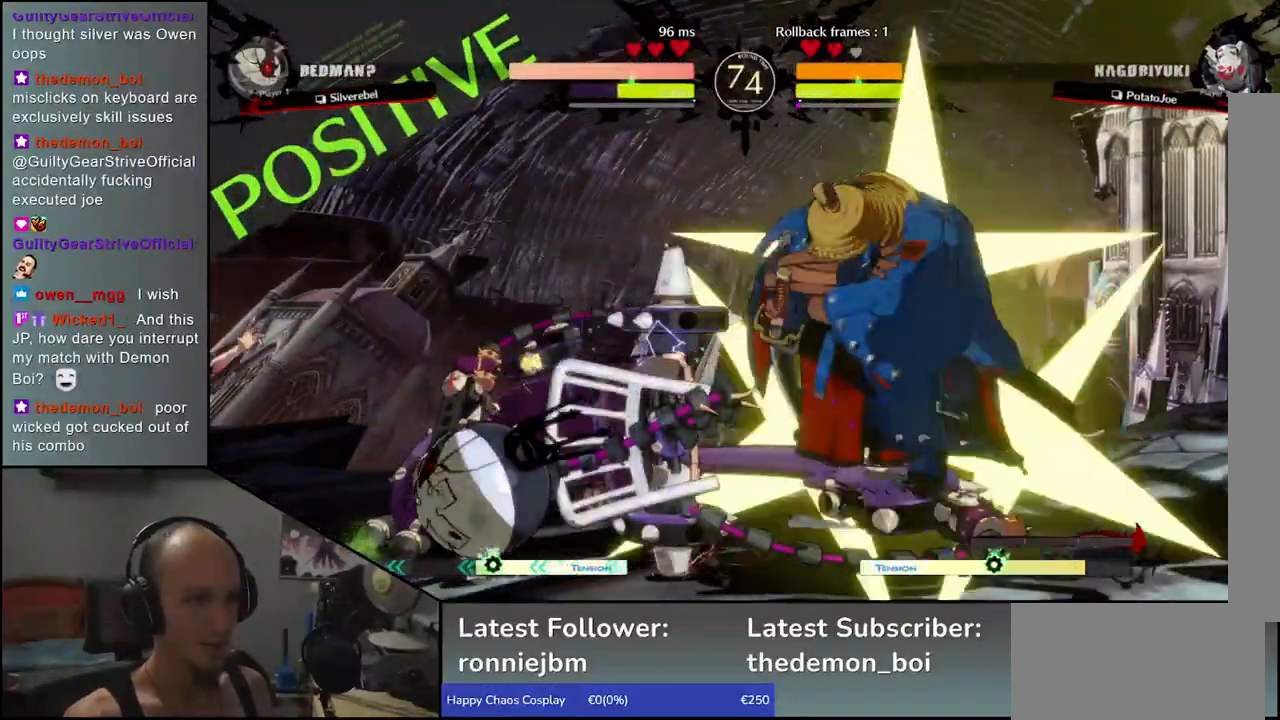
{"buttons": [], "left_stick": "down", "events": [[117, "left_stick", "center"], [350, "left_stick", "down"], [400, "R1", "down"], [483, "R1", "up"]]}
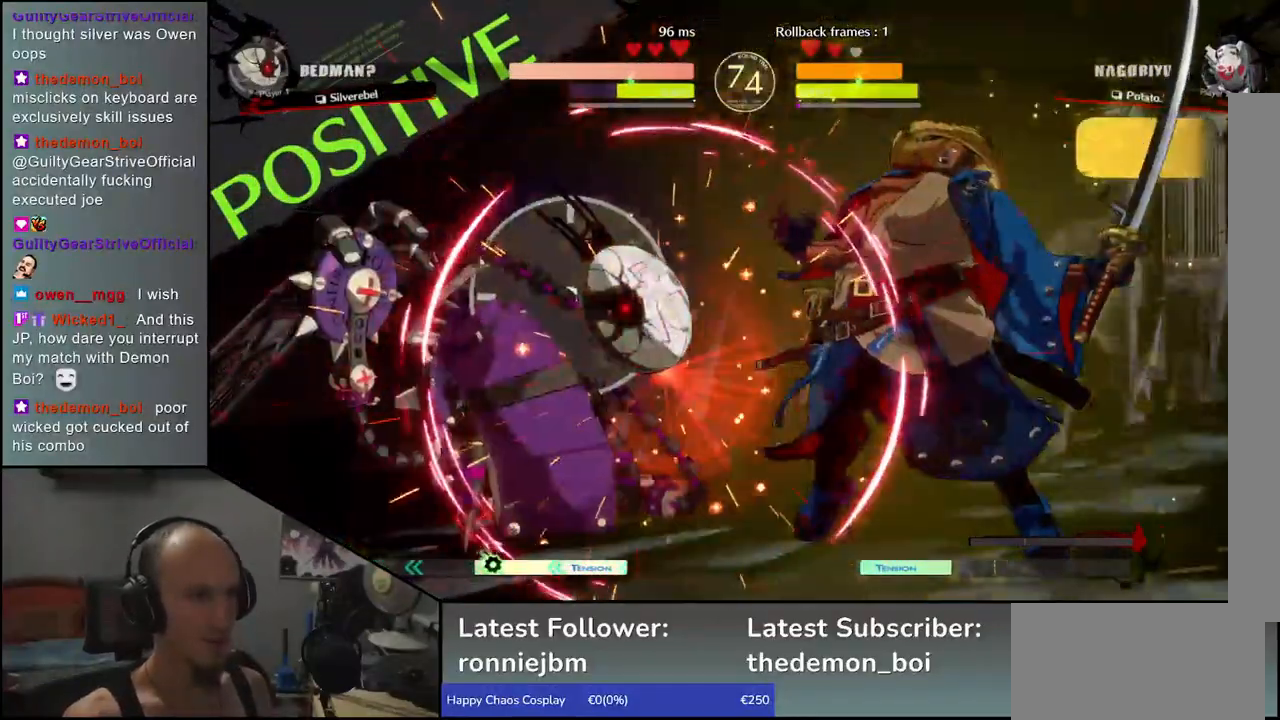
{"buttons": [], "left_stick": "down", "events": [[100, "R1", "down"], [150, "R1", "up"], [250, "R1", "down"], [333, "R1", "up"], [433, "R1", "down"], [500, "R1", "up"]]}
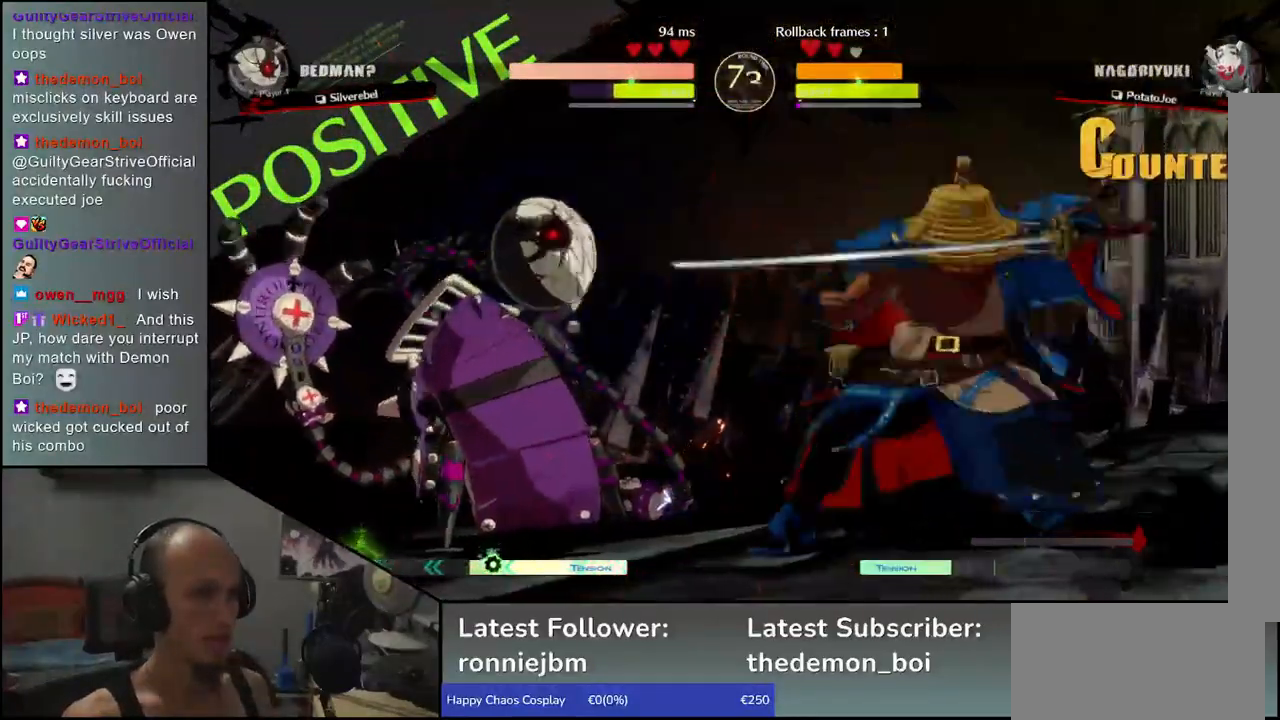
{"buttons": [], "left_stick": "down-right", "events": [[117, "R1", "down"], [217, "R1", "up"], [350, "left_stick", "left"], [450, "left_stick", "down"], [500, "left_stick", "down-right"]]}
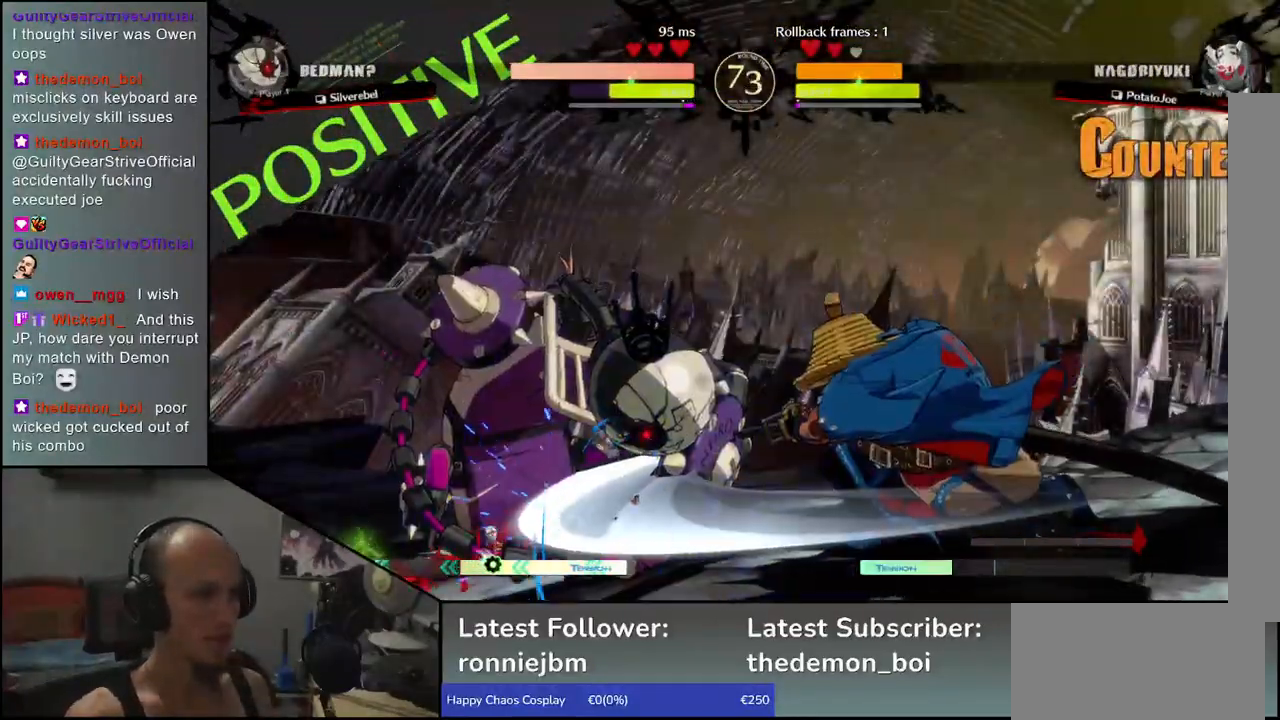
{"buttons": [], "left_stick": "down", "events": [[17, "left_stick", "right"], [33, "L1", "down"], [100, "left_stick", "center"], [117, "L1", "up"], [300, "left_stick", "right"], [450, "left_stick", "down"]]}
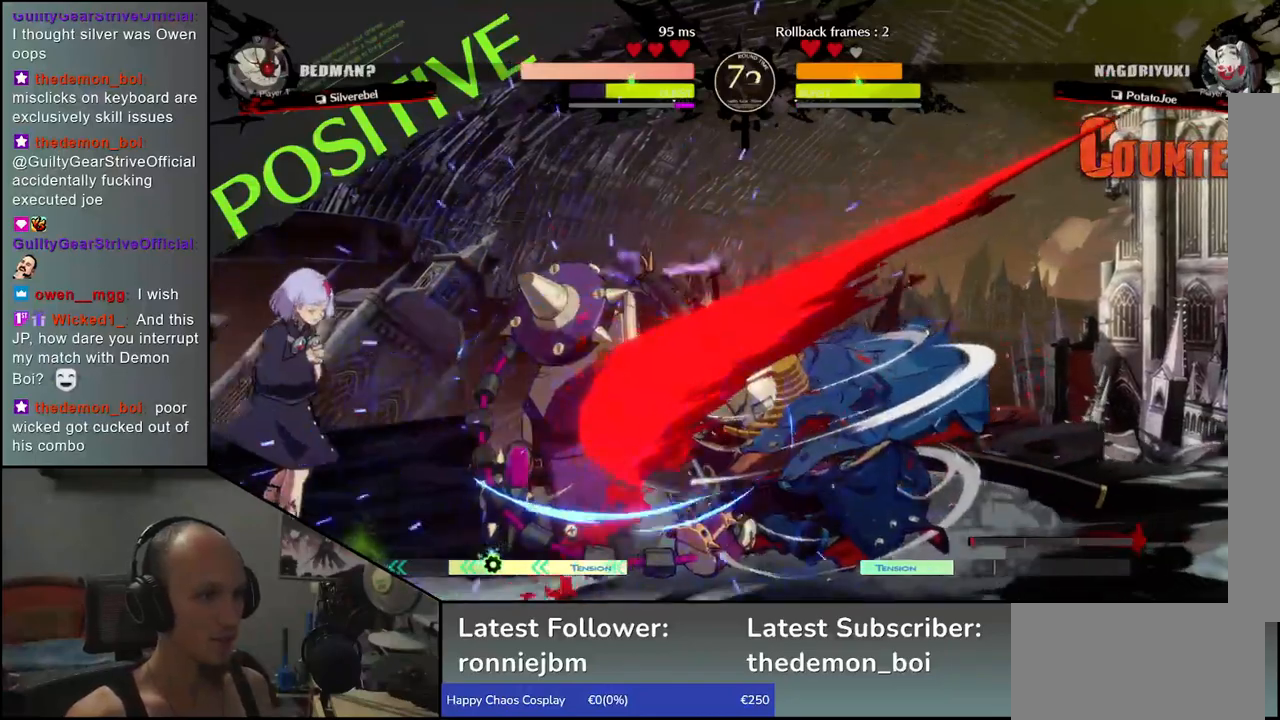
{"buttons": [], "left_stick": "down-left", "events": [[17, "left_stick", "left"], [67, "SQUARE", "down"], [183, "left_stick", "center"], [200, "SQUARE", "up"], [333, "left_stick", "down-right"], [467, "left_stick", "down-left"]]}
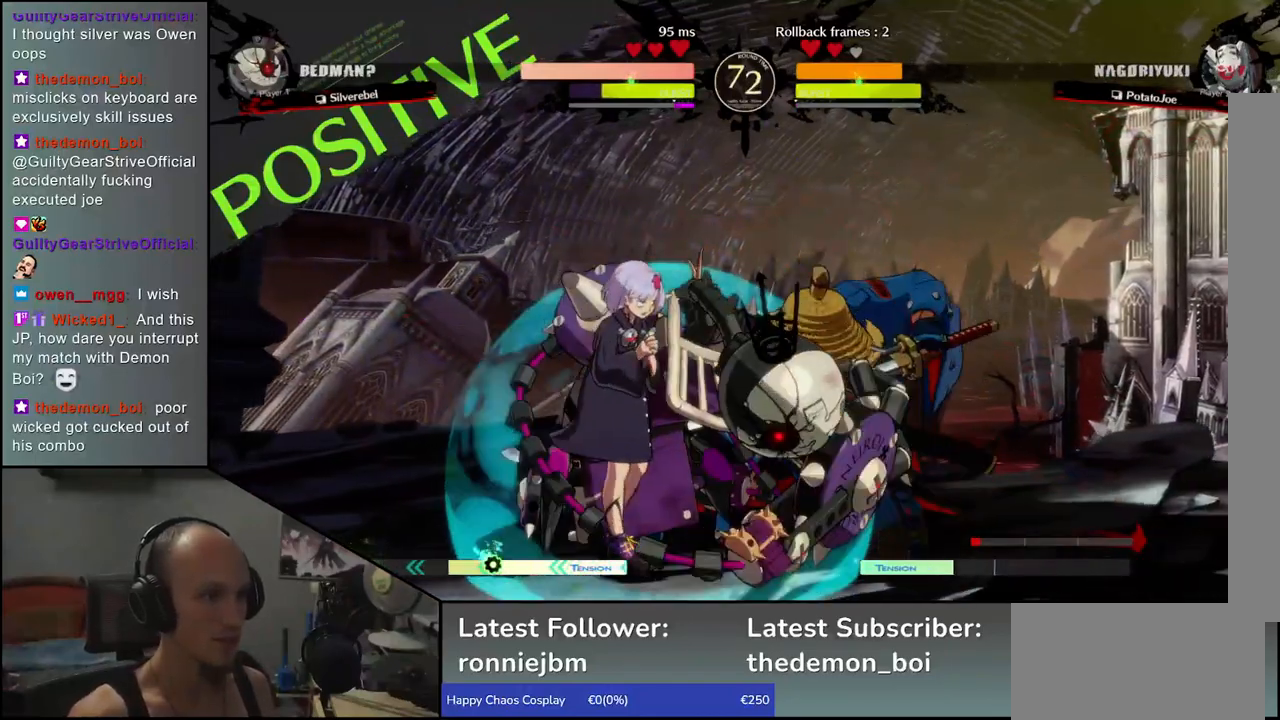
{"buttons": [], "left_stick": "down-right", "events": [[17, "SQUARE", "down"], [133, "SQUARE", "up"], [133, "left_stick", "down-right"]]}
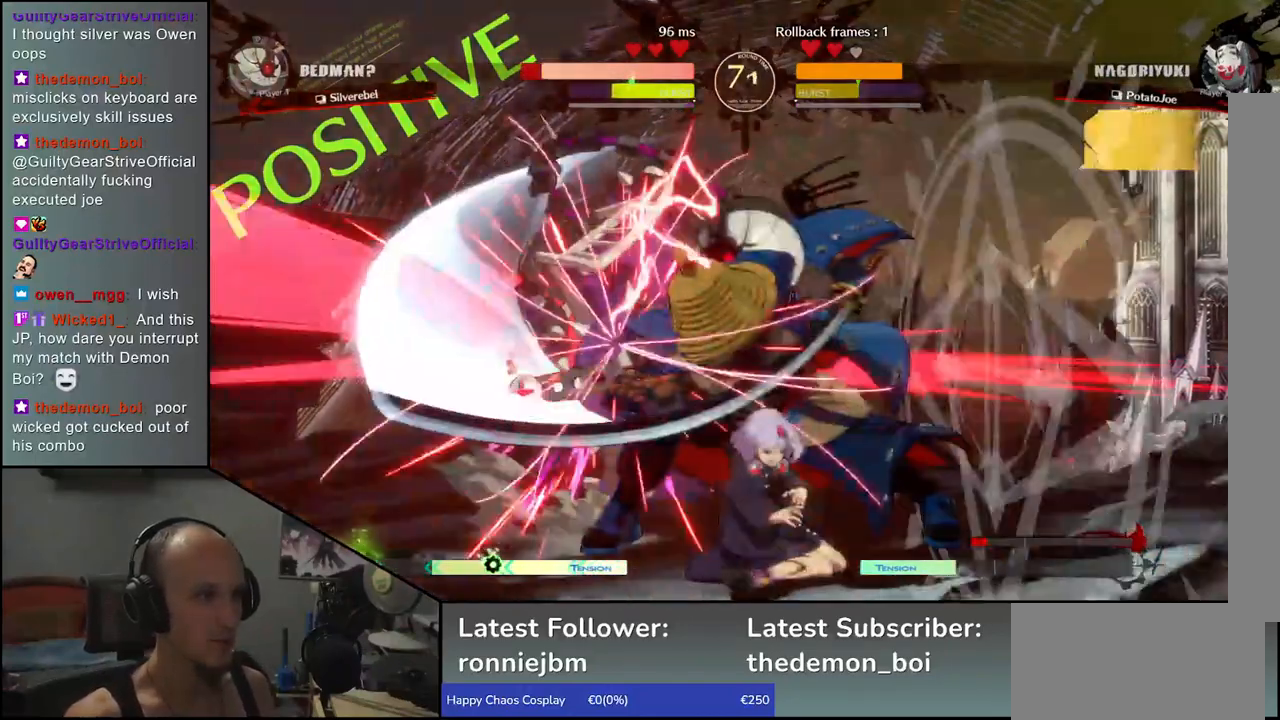
{"buttons": ["R1"], "left_stick": "down", "events": [[150, "left_stick", "center"], [233, "left_stick", "down"], [283, "R1", "down"], [350, "R1", "up"], [467, "R1", "down"]]}